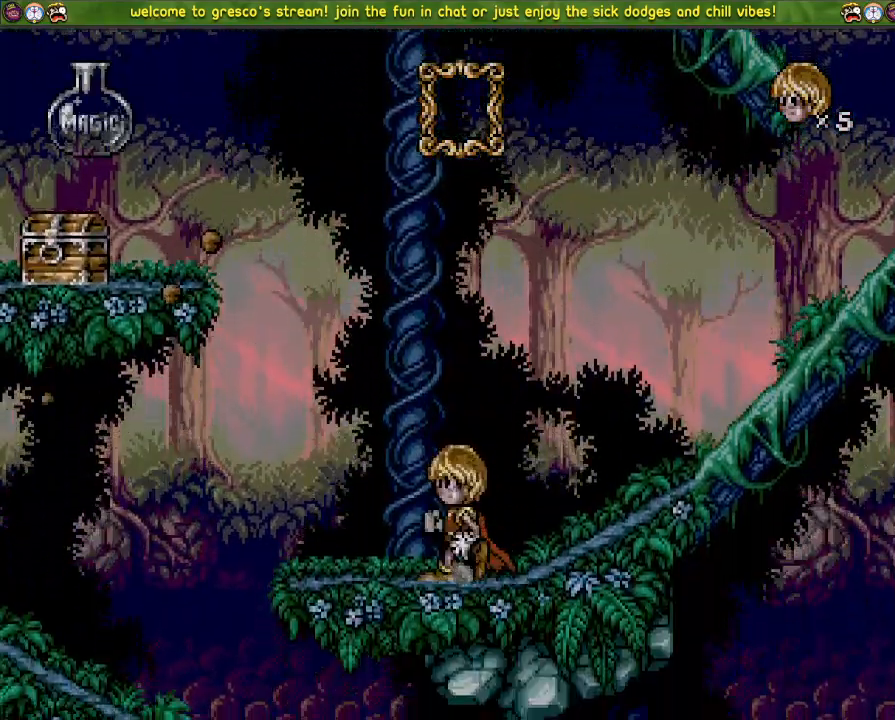
Gameplay with a controller (PlayStation layout); each line is a JSON object with the inputs held at the frame after it. "events" lists button and stick changes between this image and that frame as [ms after this image, input, new state], when the widget could be followed in between.
{"buttons": ["CROSS", "DPAD_DOWN"], "left_stick": "center", "right_stick": "center", "events": [[217, "CROSS", "down"]]}
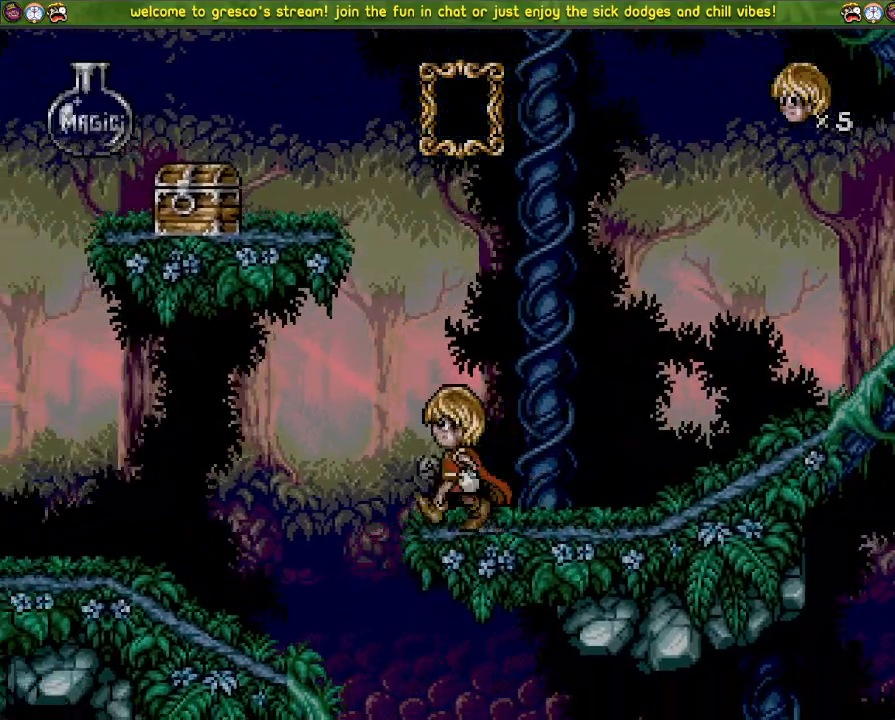
{"buttons": ["DPAD_DOWN"], "left_stick": "center", "right_stick": "center", "events": [[383, "CROSS", "up"]]}
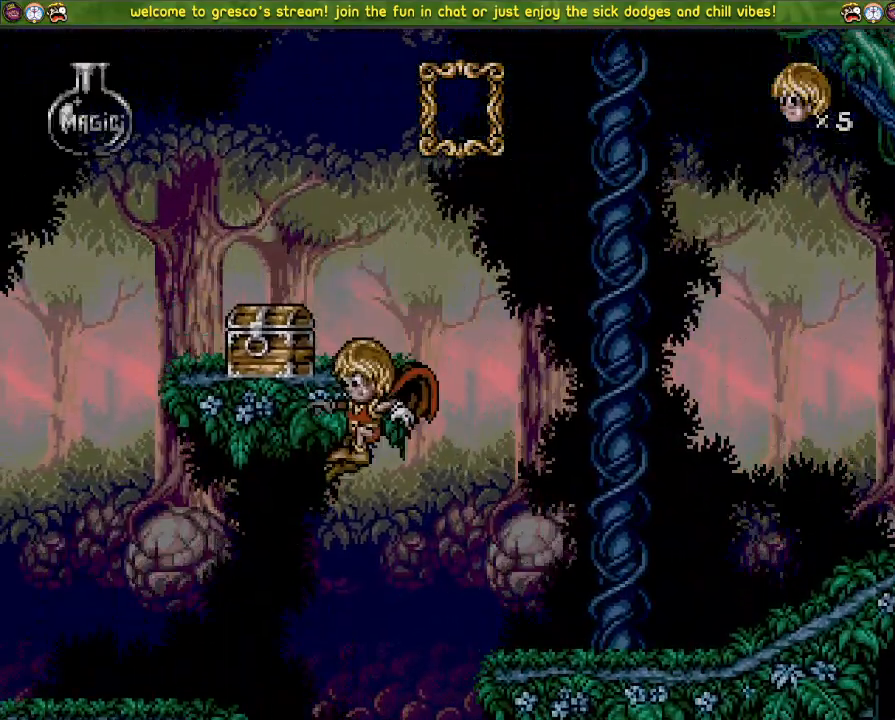
{"buttons": ["DPAD_LEFT"], "left_stick": "center", "right_stick": "center", "events": [[350, "DPAD_DOWN", "up"], [367, "DPAD_LEFT", "down"]]}
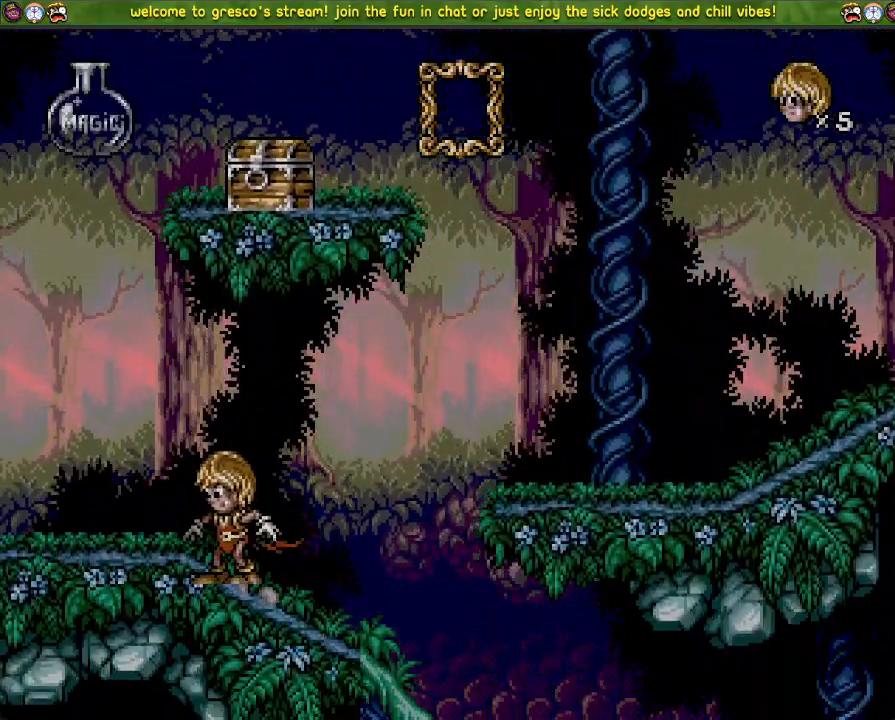
{"buttons": [], "left_stick": "center", "right_stick": "center", "events": [[383, "DPAD_LEFT", "up"]]}
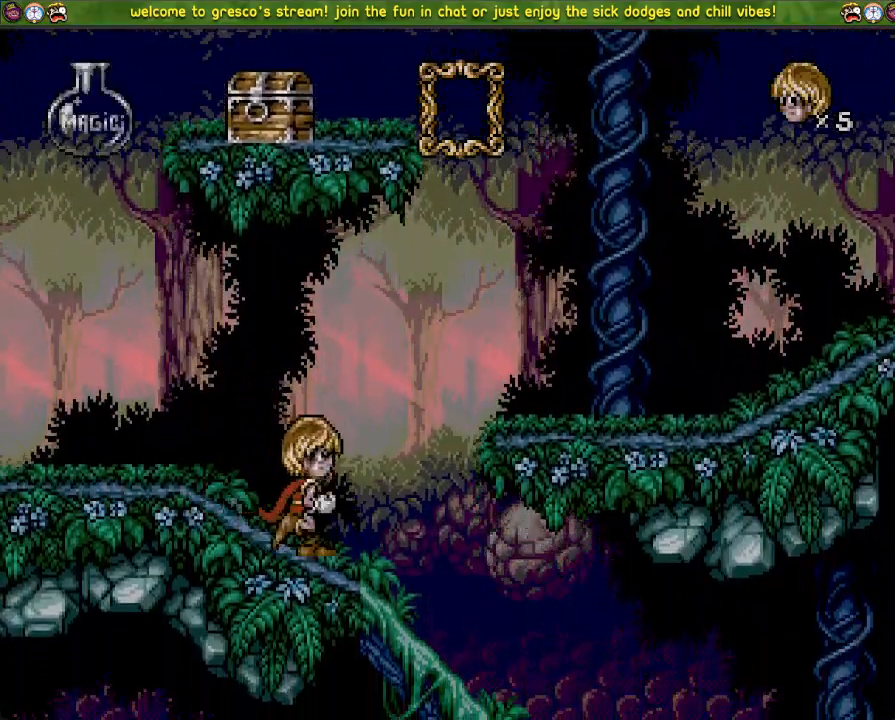
{"buttons": ["DPAD_UP"], "left_stick": "center", "right_stick": "center", "events": [[117, "DPAD_LEFT", "down"], [317, "DPAD_LEFT", "up"], [317, "DPAD_UP", "down"]]}
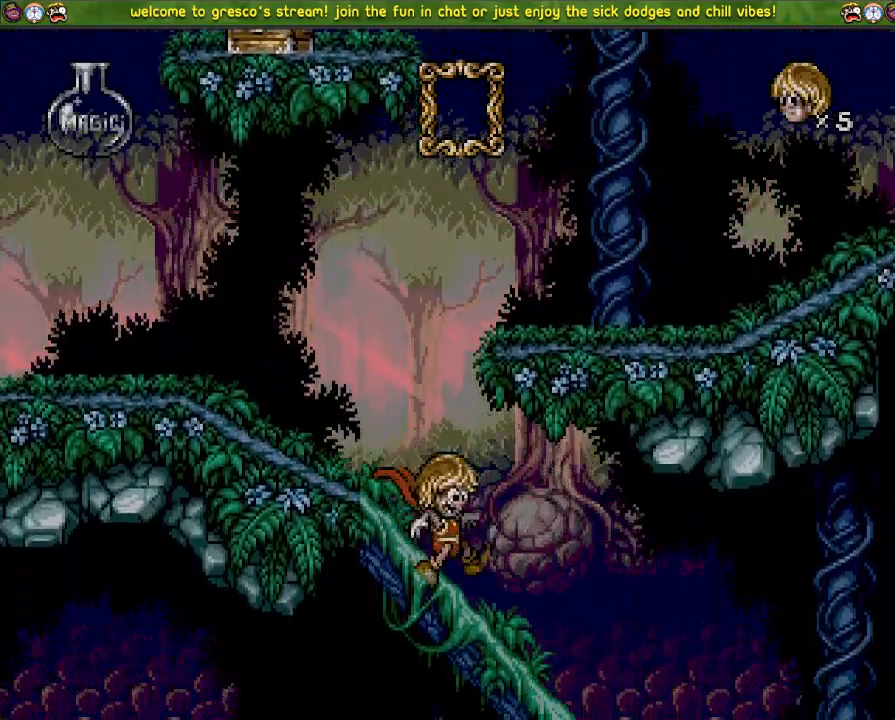
{"buttons": ["CROSS"], "left_stick": "center", "right_stick": "center", "events": [[200, "CROSS", "down"], [383, "DPAD_UP", "up"]]}
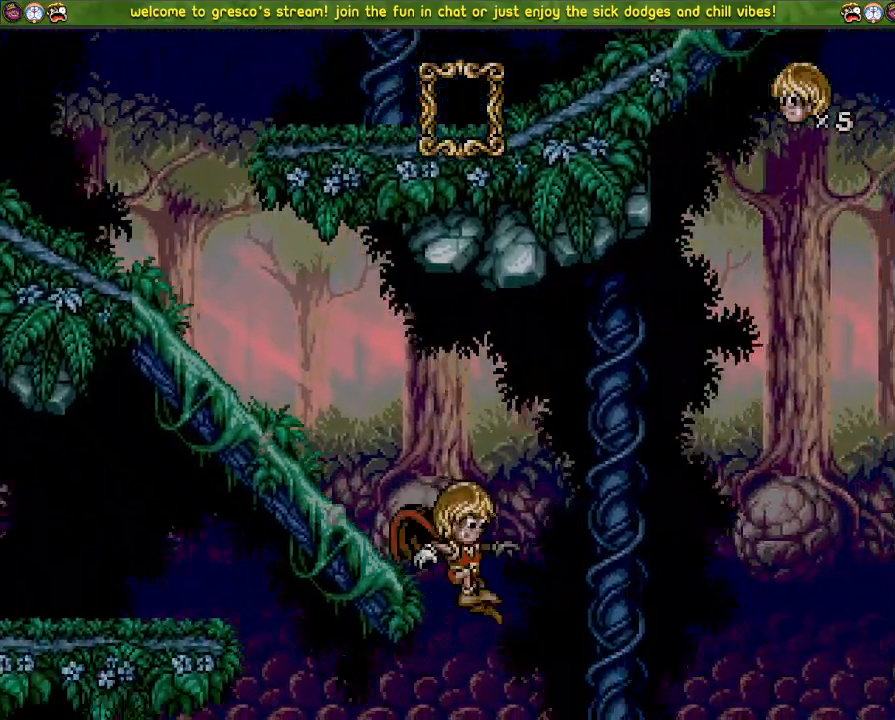
{"buttons": ["CROSS", "DPAD_DOWN"], "left_stick": "center", "right_stick": "center", "events": [[100, "CROSS", "up"], [117, "DPAD_DOWN", "down"], [217, "CROSS", "down"]]}
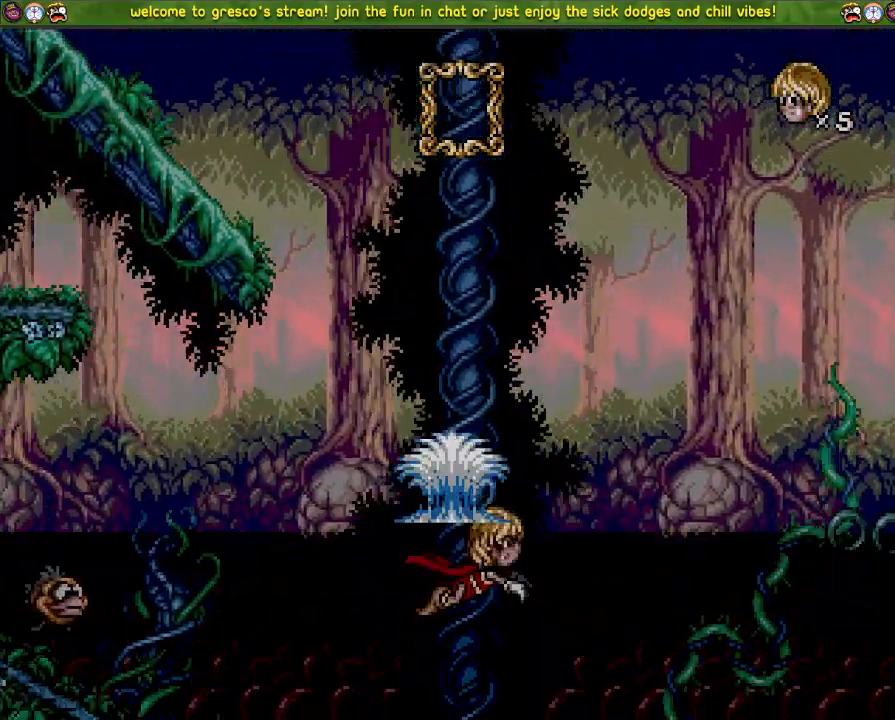
{"buttons": ["CROSS", "DPAD_LEFT"], "left_stick": "center", "right_stick": "center", "events": [[16, "DPAD_DOWN", "up"], [16, "DPAD_LEFT", "down"]]}
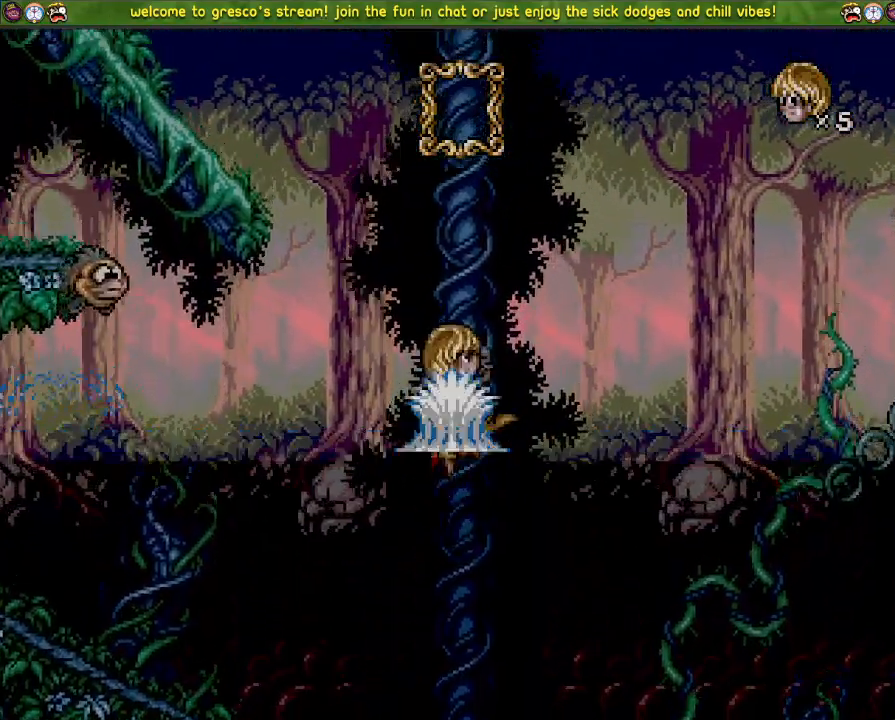
{"buttons": ["CROSS", "DPAD_DOWN"], "left_stick": "center", "right_stick": "center", "events": [[184, "CROSS", "up"], [250, "R3", "down"], [284, "DPAD_DOWN", "down"], [284, "DPAD_UP", "down"], [300, "DPAD_LEFT", "up"], [300, "DPAD_UP", "up"], [334, "R3", "up"], [384, "CROSS", "down"]]}
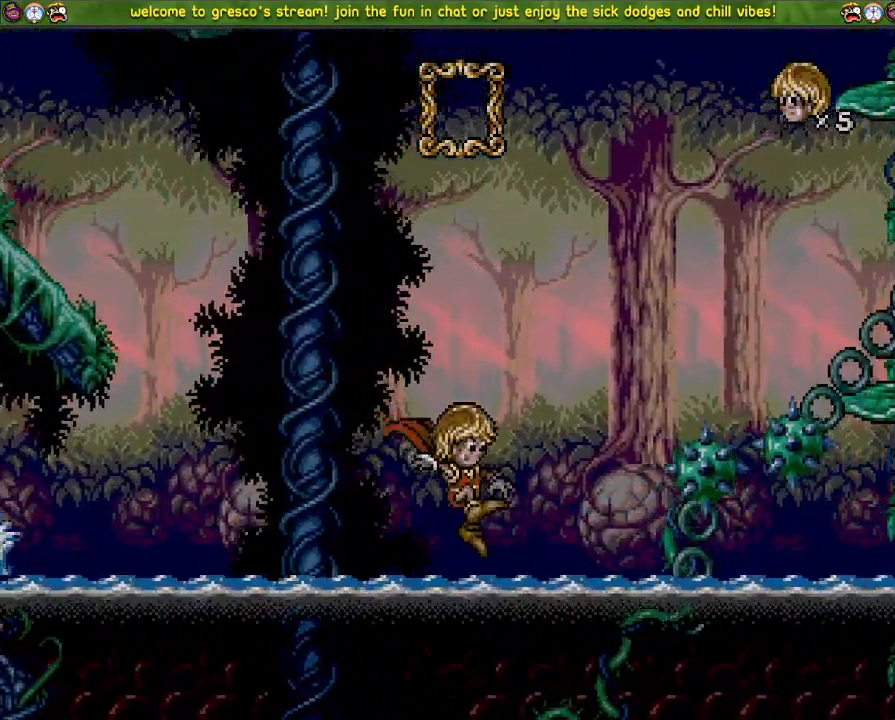
{"buttons": ["CROSS"], "left_stick": "center", "right_stick": "center", "events": [[33, "R3", "down"], [33, "right_stick", "left"], [66, "DPAD_LEFT", "down"], [66, "DPAD_UP", "down"], [83, "DPAD_DOWN", "up"], [83, "DPAD_UP", "up"], [83, "R3", "up"], [133, "R3", "down"], [150, "DPAD_DOWN", "down"], [150, "DPAD_UP", "down"], [166, "DPAD_LEFT", "up"], [183, "DPAD_UP", "up"], [183, "R3", "up"], [417, "DPAD_UP", "down"], [450, "DPAD_DOWN", "up"], [450, "DPAD_LEFT", "down"], [450, "DPAD_UP", "up"], [450, "right_stick", "center"], [467, "DPAD_LEFT", "up"]]}
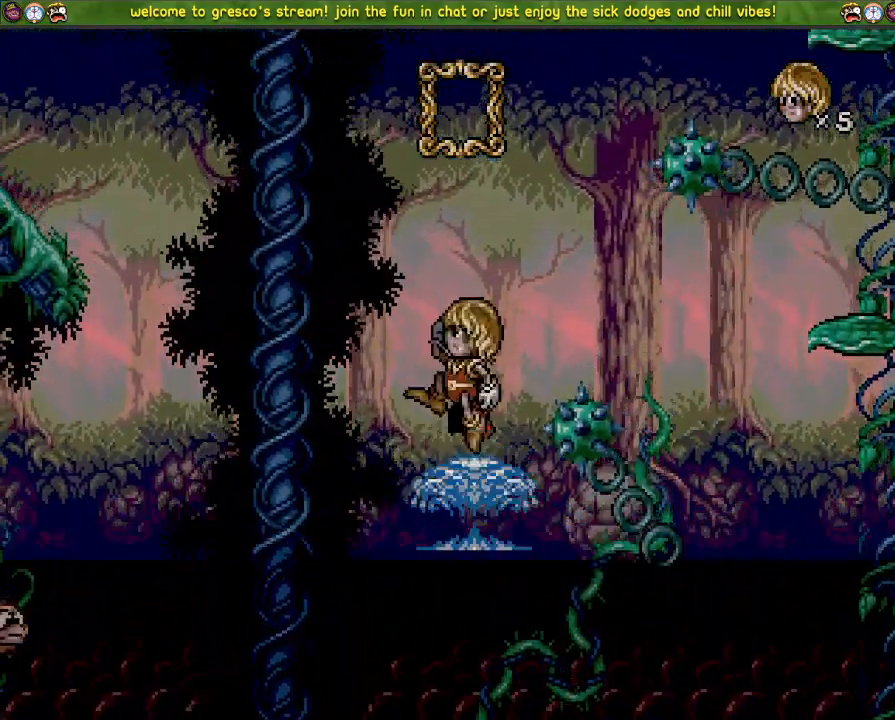
{"buttons": ["DPAD_LEFT"], "left_stick": "center", "right_stick": "center", "events": [[100, "CROSS", "up"], [234, "DPAD_LEFT", "down"]]}
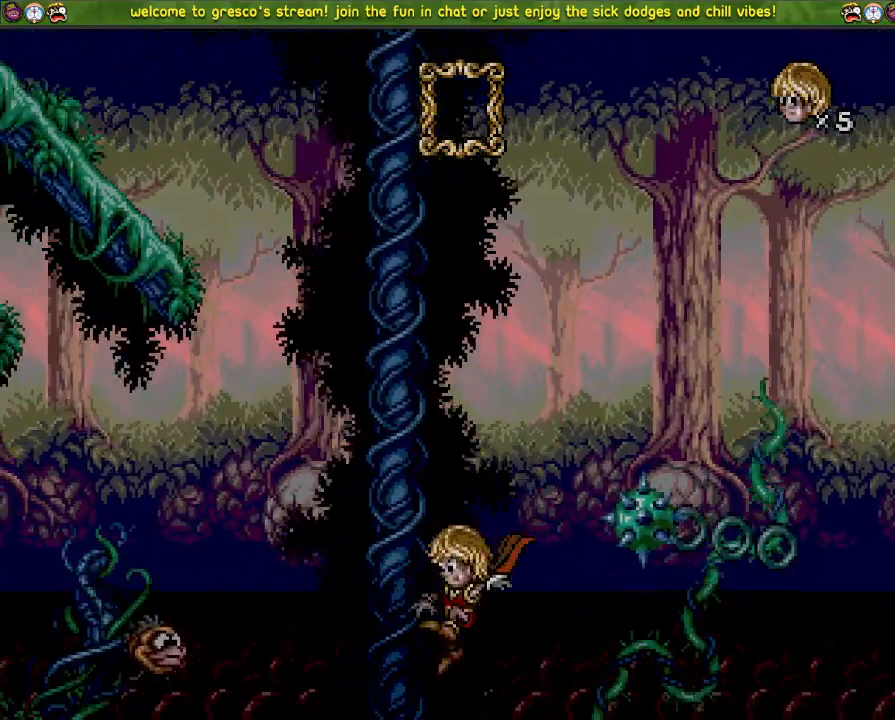
{"buttons": ["CROSS"], "left_stick": "center", "right_stick": "center", "events": [[16, "DPAD_LEFT", "up"], [100, "DPAD_DOWN", "down"], [200, "DPAD_DOWN", "up"], [233, "CROSS", "down"]]}
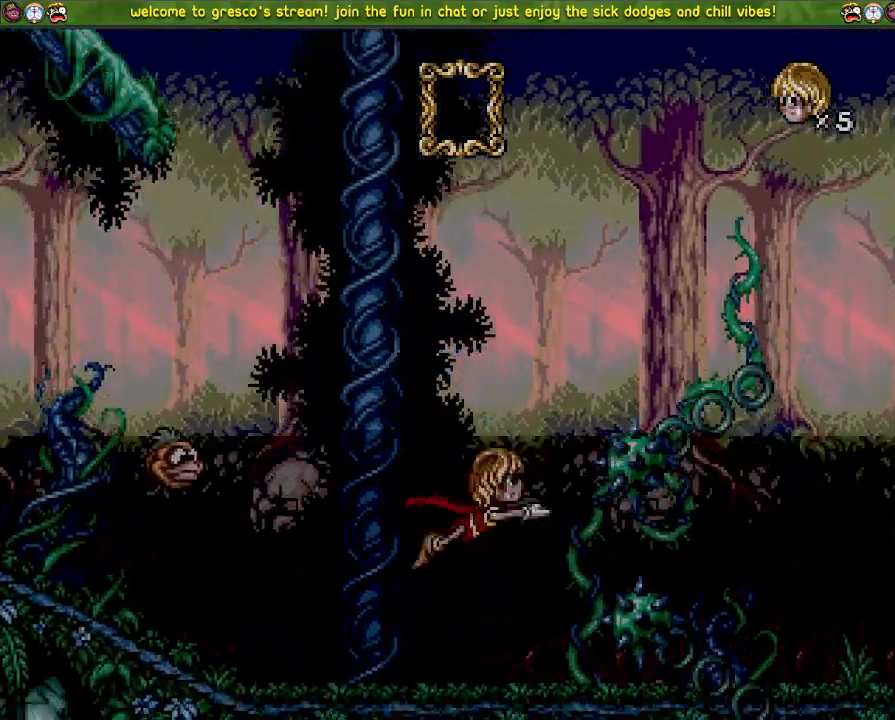
{"buttons": ["DPAD_LEFT"], "left_stick": "center", "right_stick": "center", "events": [[17, "DPAD_LEFT", "down"], [33, "CROSS", "up"], [150, "DPAD_LEFT", "up"], [350, "DPAD_LEFT", "down"]]}
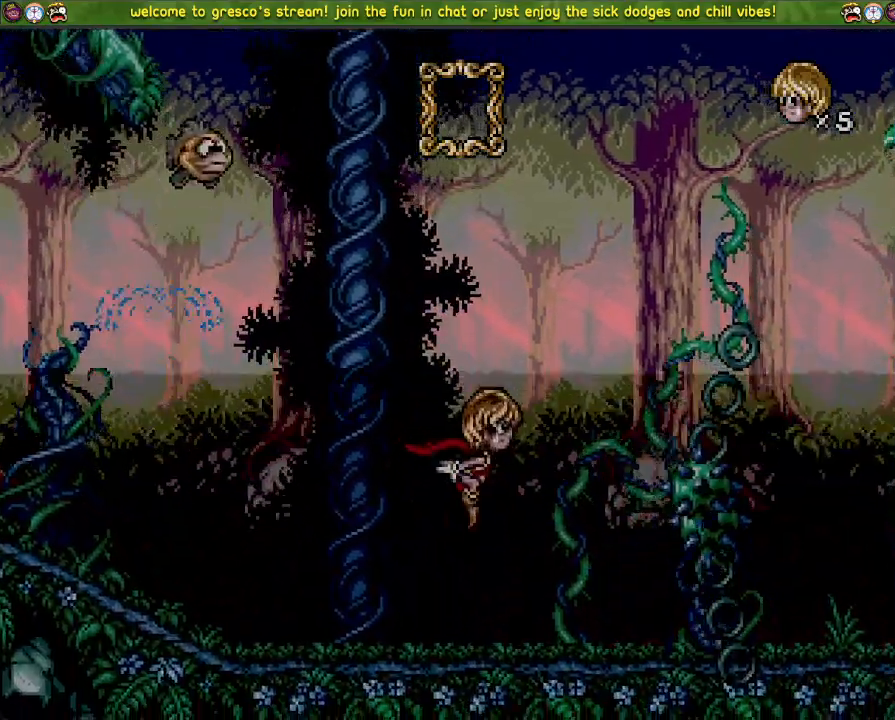
{"buttons": ["CROSS", "DPAD_LEFT"], "left_stick": "center", "right_stick": "center", "events": [[250, "CROSS", "down"]]}
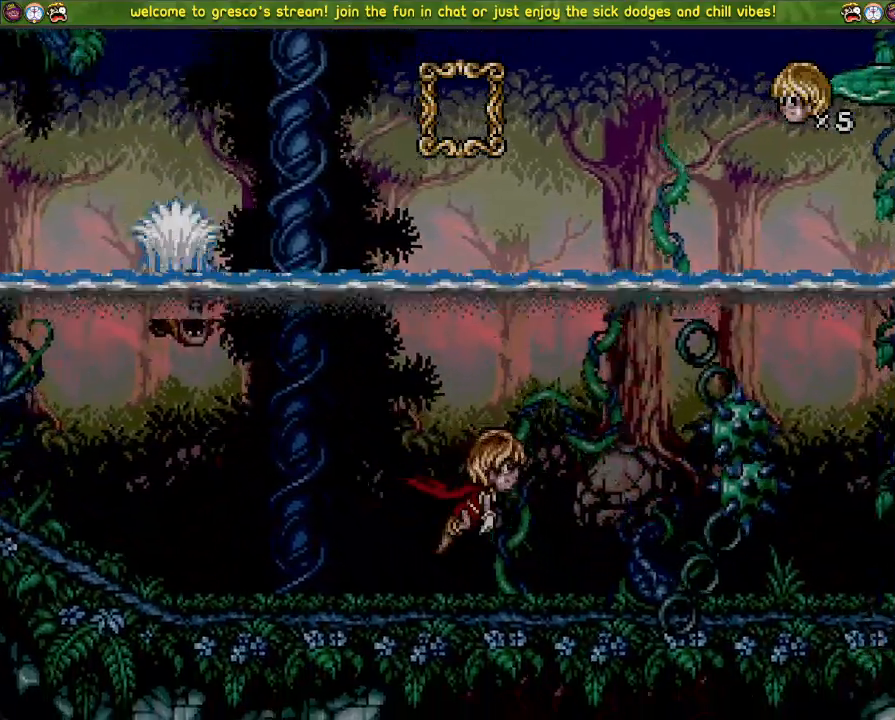
{"buttons": ["DPAD_LEFT"], "left_stick": "center", "right_stick": "center", "events": [[33, "CROSS", "up"], [267, "CROSS", "down"], [434, "CROSS", "up"]]}
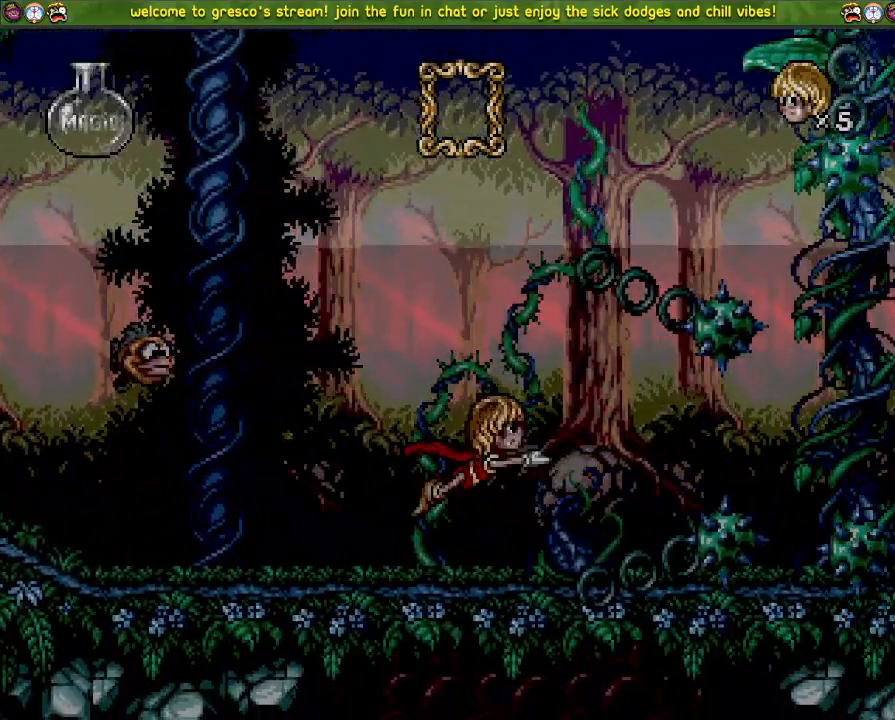
{"buttons": ["DPAD_LEFT"], "left_stick": "center", "right_stick": "center", "events": [[66, "CROSS", "down"], [183, "CROSS", "up"]]}
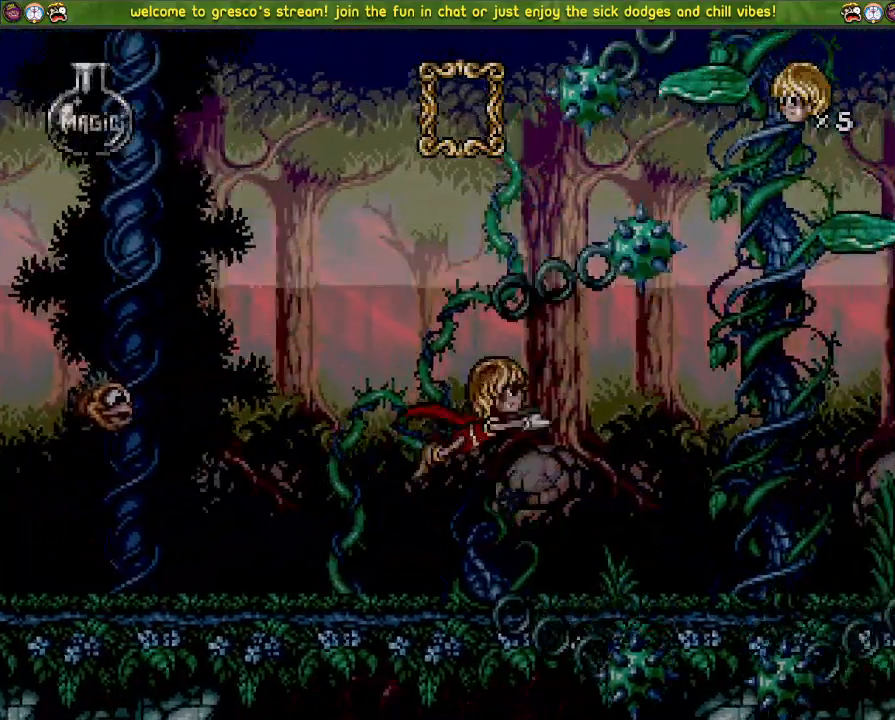
{"buttons": ["CROSS", "DPAD_LEFT"], "left_stick": "center", "right_stick": "center", "events": [[467, "CROSS", "down"]]}
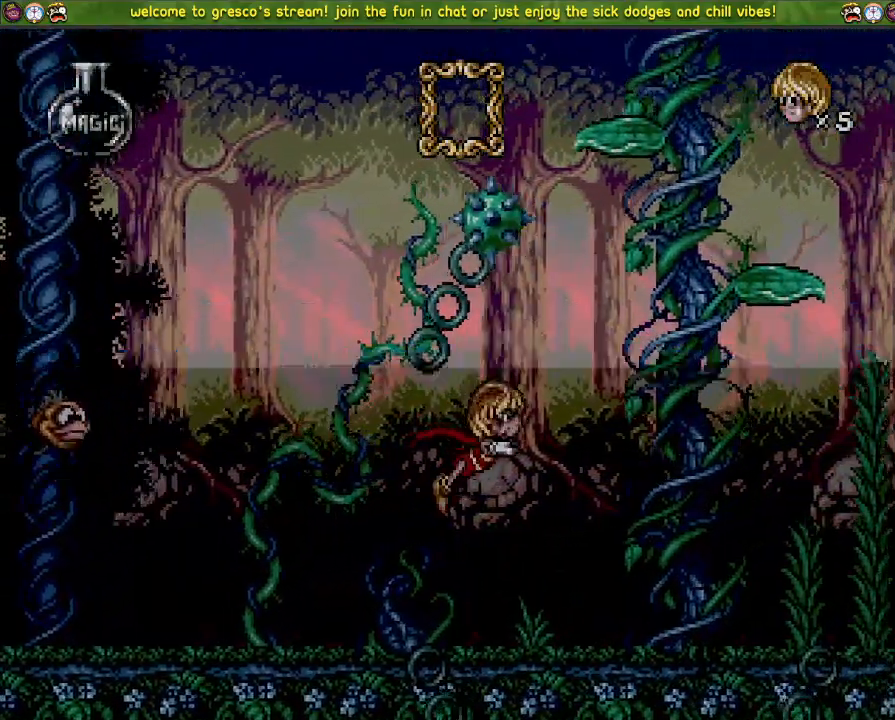
{"buttons": ["CROSS"], "left_stick": "center", "right_stick": "center", "events": [[50, "DPAD_LEFT", "up"], [83, "CROSS", "up"], [383, "CROSS", "down"]]}
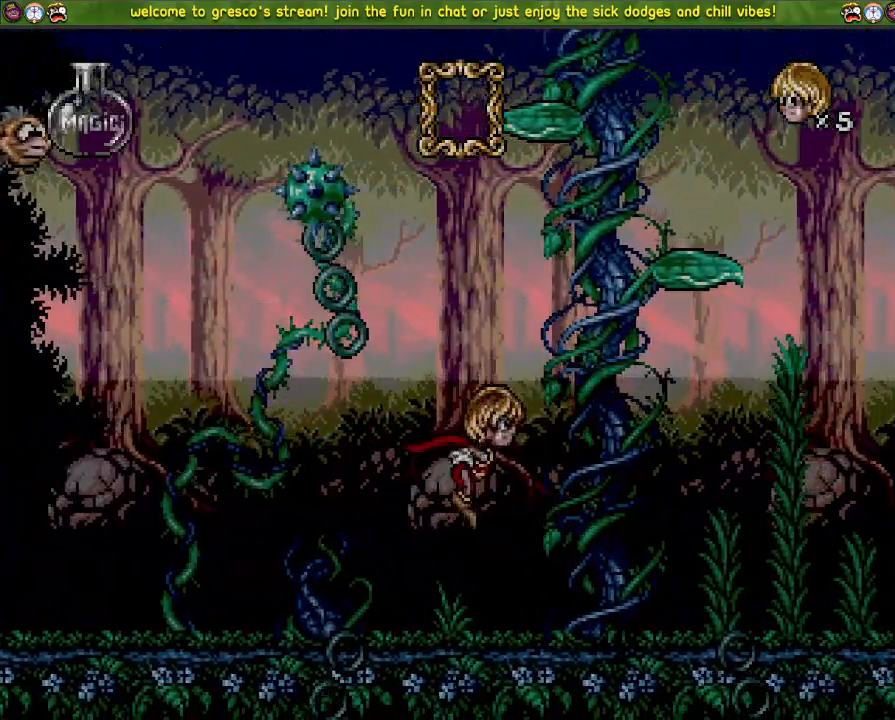
{"buttons": ["DPAD_LEFT"], "left_stick": "center", "right_stick": "center", "events": [[83, "CROSS", "up"], [184, "DPAD_LEFT", "down"]]}
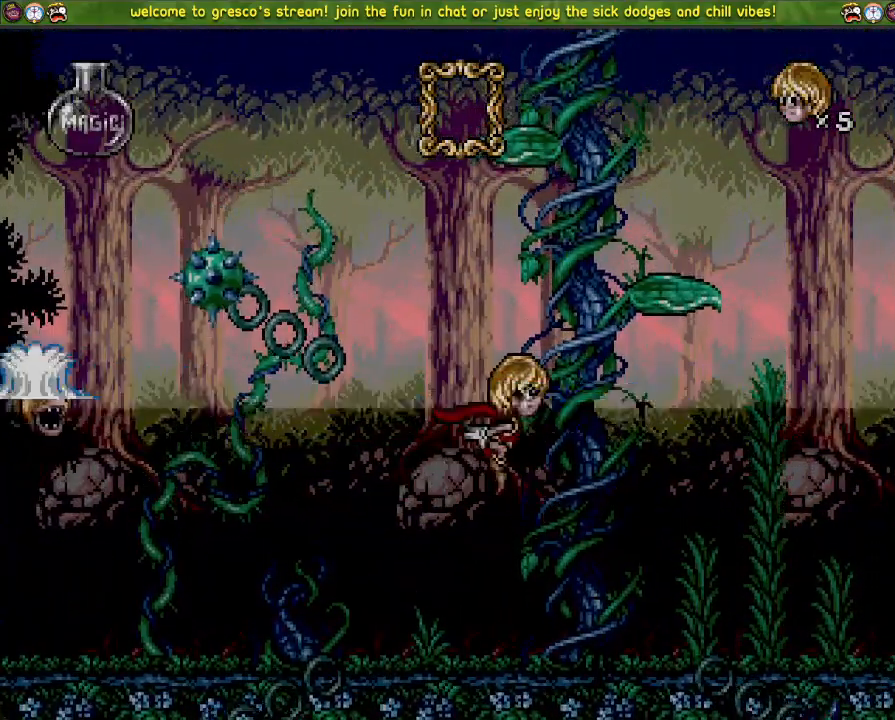
{"buttons": ["CROSS"], "left_stick": "center", "right_stick": "center", "events": [[150, "DPAD_DOWN", "down"], [150, "DPAD_LEFT", "up"], [266, "CROSS", "down"], [333, "DPAD_DOWN", "up"]]}
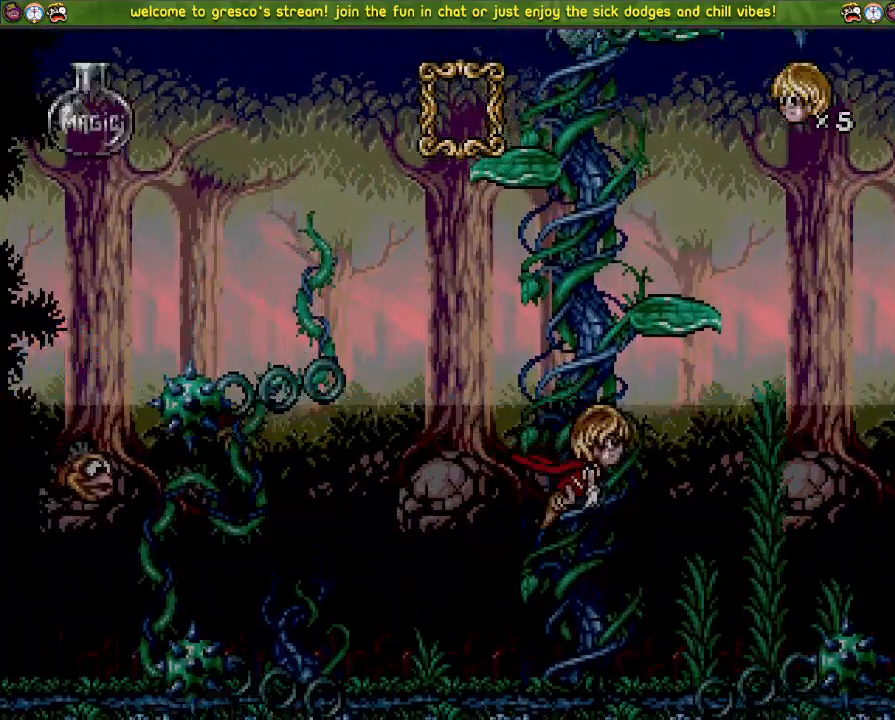
{"buttons": ["CROSS", "DPAD_LEFT"], "left_stick": "center", "right_stick": "center", "events": [[17, "CROSS", "up"], [33, "DPAD_DOWN", "down"], [150, "DPAD_DOWN", "up"], [450, "CROSS", "down"], [467, "DPAD_LEFT", "down"]]}
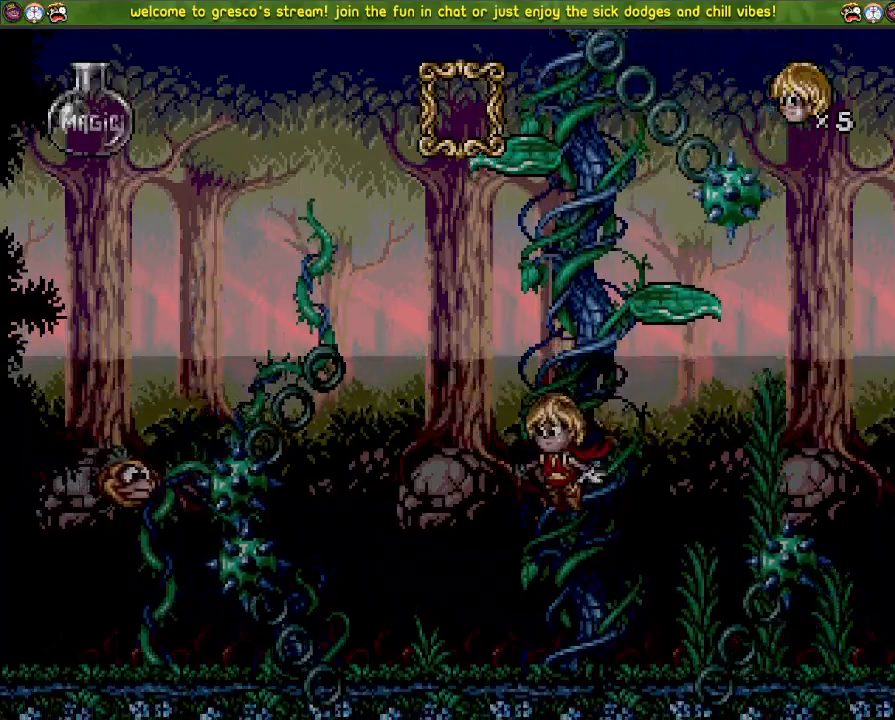
{"buttons": ["DPAD_LEFT"], "left_stick": "center", "right_stick": "center", "events": [[100, "DPAD_LEFT", "up"], [150, "CROSS", "up"], [250, "CROSS", "down"], [467, "CROSS", "up"], [467, "DPAD_LEFT", "down"]]}
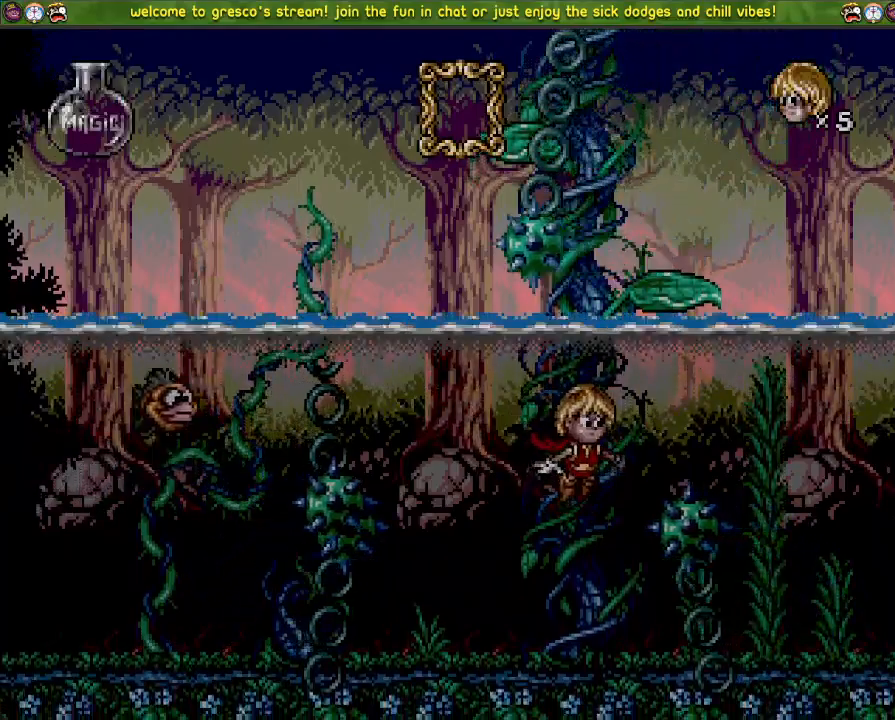
{"buttons": ["CROSS"], "left_stick": "center", "right_stick": "center", "events": [[17, "CROSS", "down"], [50, "DPAD_LEFT", "up"], [100, "DPAD_LEFT", "down"], [267, "DPAD_LEFT", "up"]]}